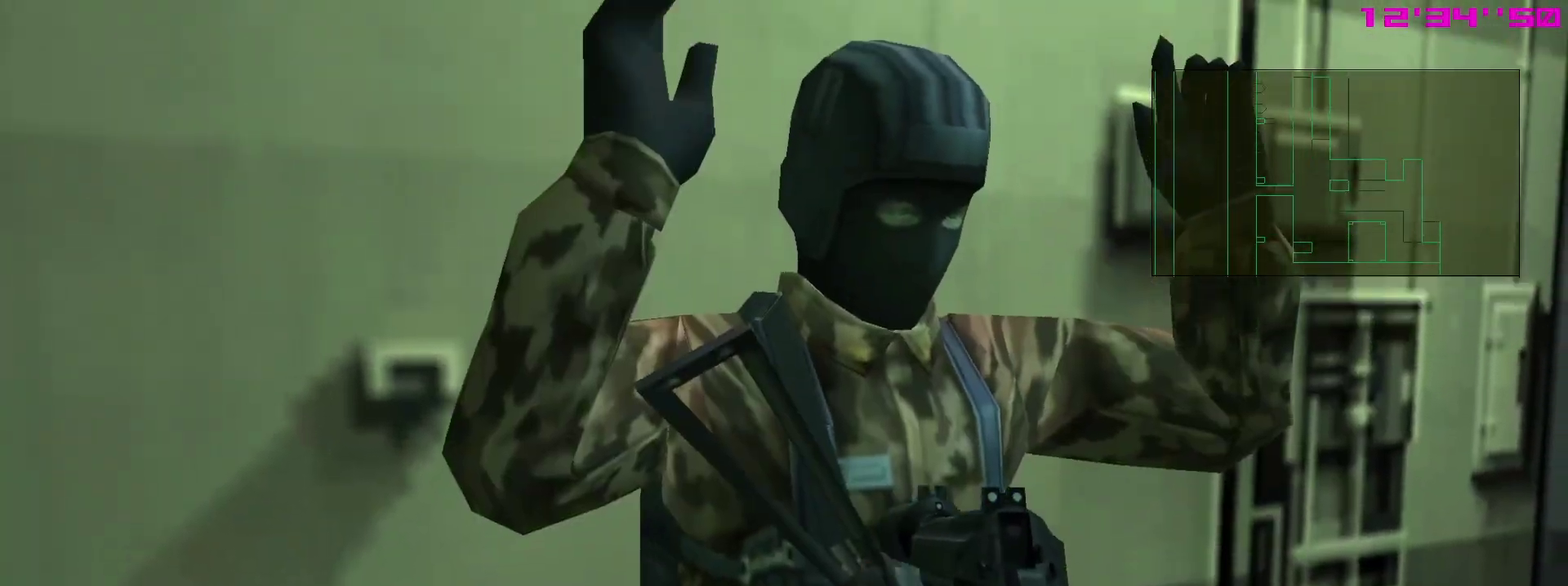
Gameplay with a controller (PlayStation layout); each line is a JSON object with the inputs held at the frame after it (dt_ms = milliseconds from this image to that frame). "events" lists button and stick changes between this image and that frame as [ms after this image, input, new state], when the widget could be followed in between. This overlay highlights the sticks when they move; stick clicks (L3 R3) are not distinguishable. Not read: L3 R3.
{"dt_ms": 700, "buttons": ["SQUARE", "L1"], "left_stick": "center", "right_stick": "center"}
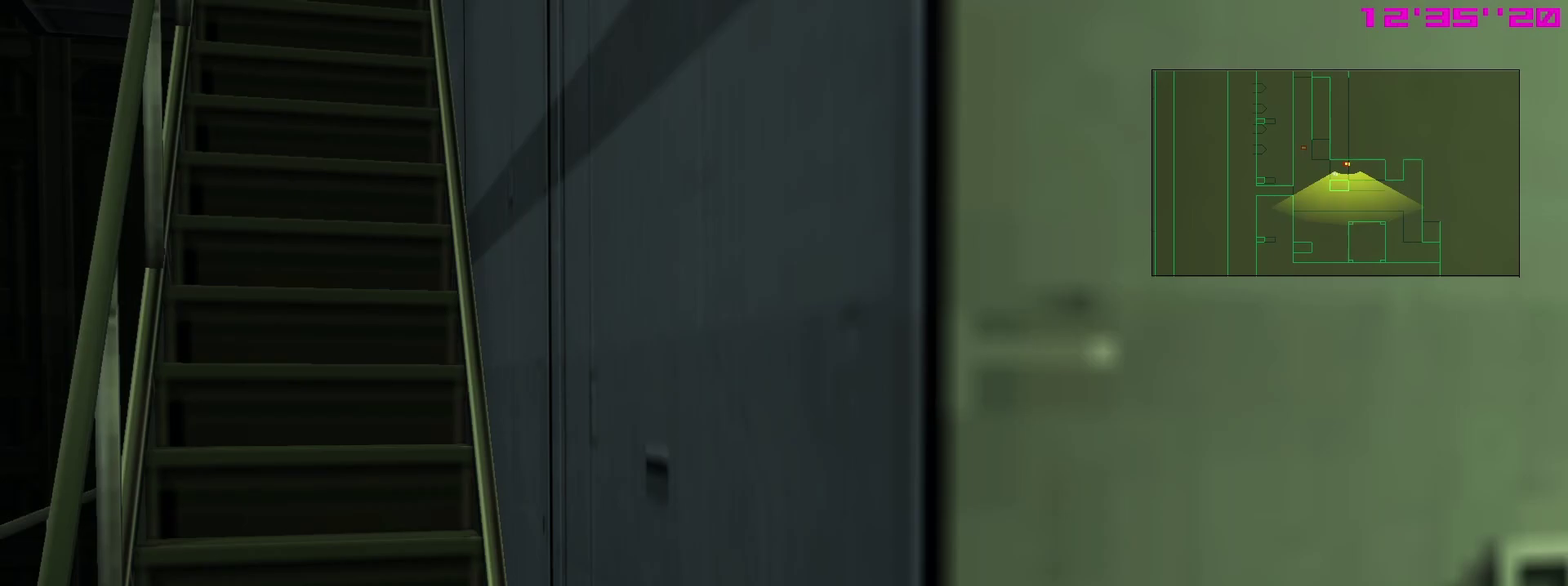
{"dt_ms": 500, "buttons": ["SQUARE", "L1"], "left_stick": "center", "right_stick": "center", "events": []}
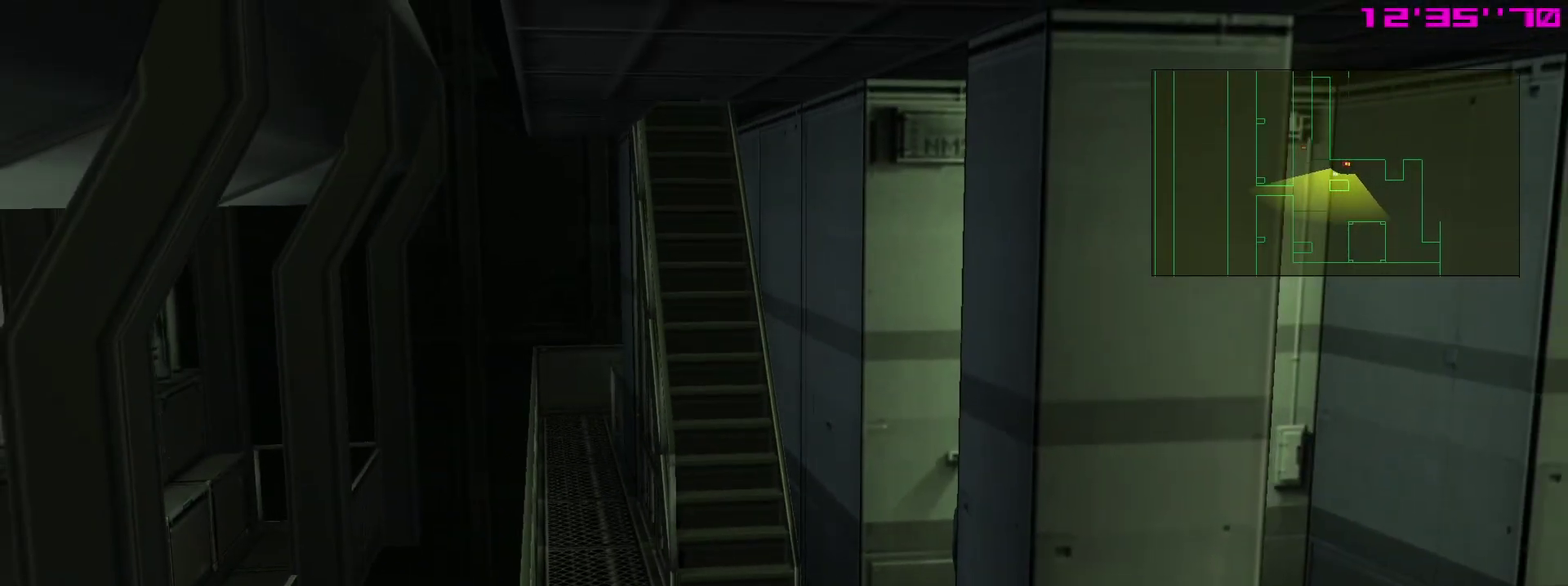
{"dt_ms": 500, "buttons": ["SQUARE", "L1"], "left_stick": "center", "right_stick": "center", "events": []}
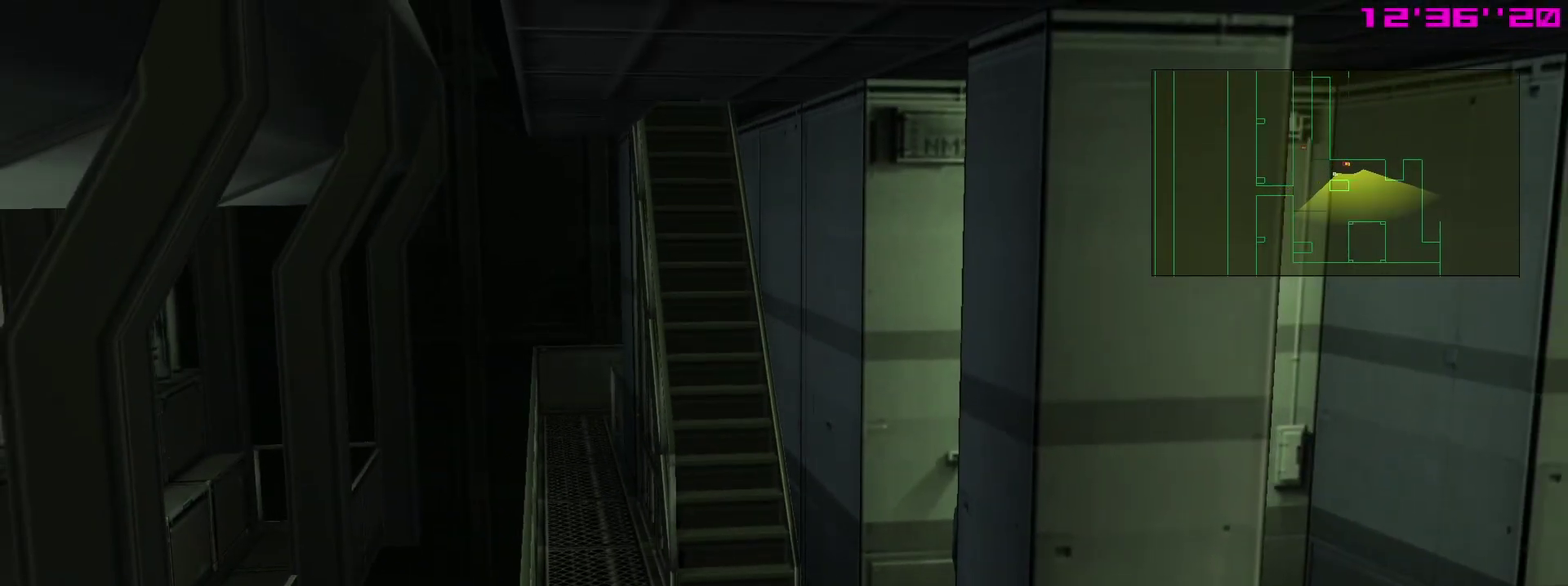
{"dt_ms": 500, "buttons": ["SQUARE", "L1"], "left_stick": "center", "right_stick": "center", "events": []}
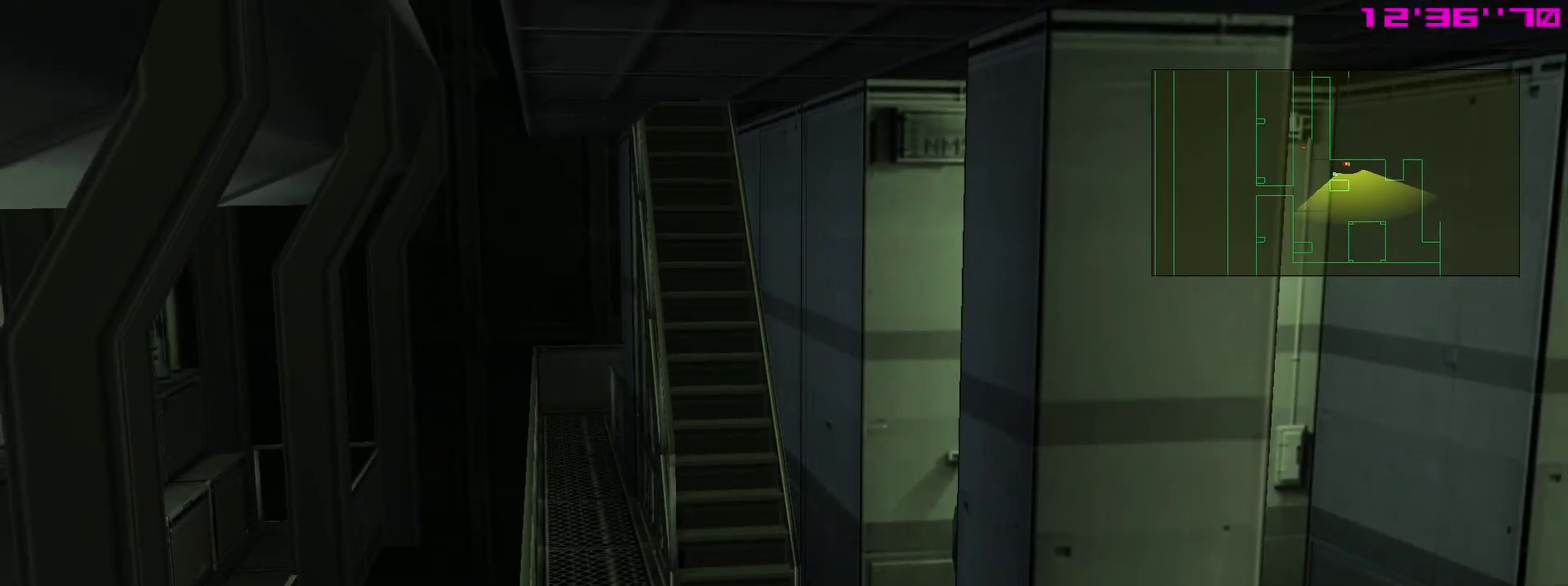
{"dt_ms": 500, "buttons": ["SQUARE", "L1"], "left_stick": "center", "right_stick": "center", "events": []}
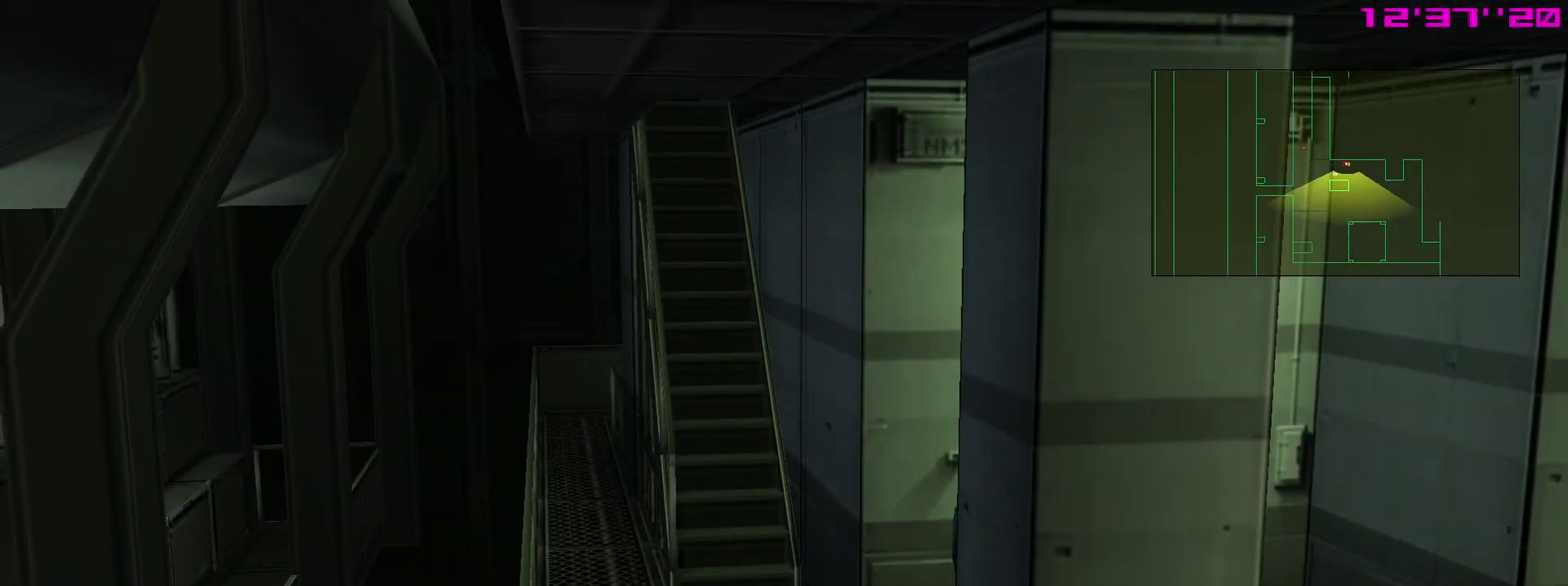
{"dt_ms": 500, "buttons": ["SQUARE", "L1"], "left_stick": "center", "right_stick": "center", "events": []}
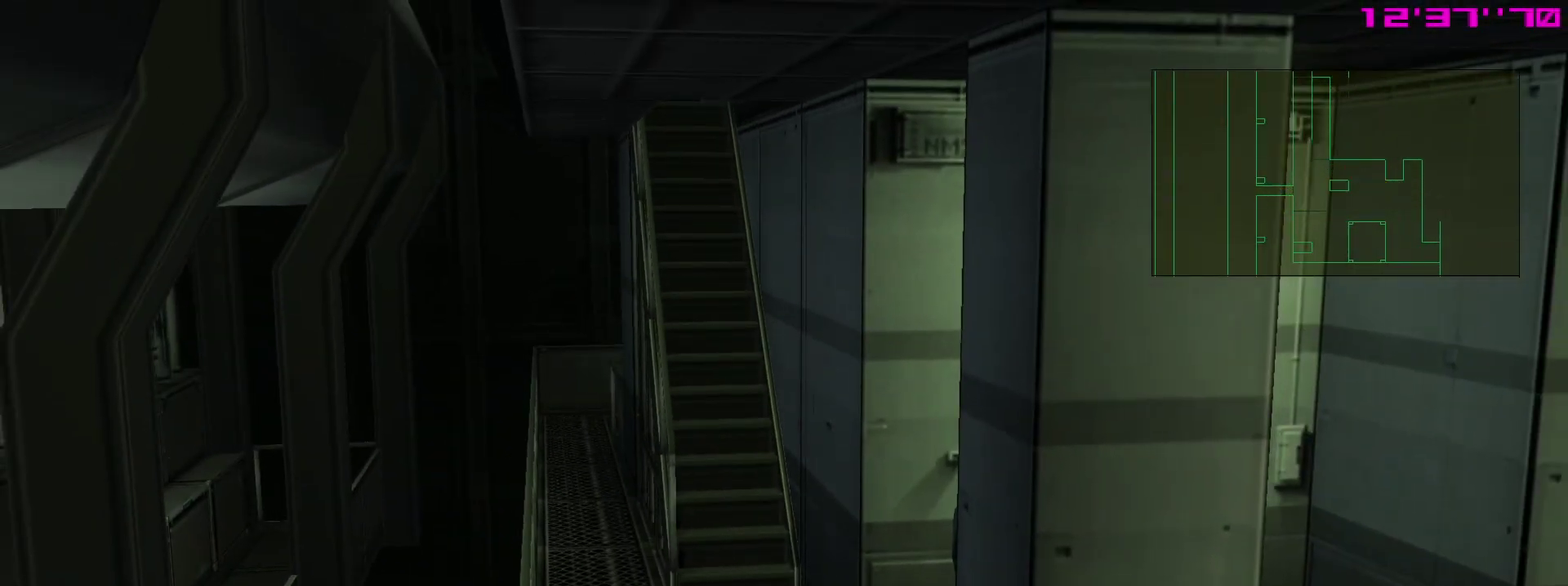
{"dt_ms": 500, "buttons": ["SQUARE", "L1"], "left_stick": "center", "right_stick": "center", "events": []}
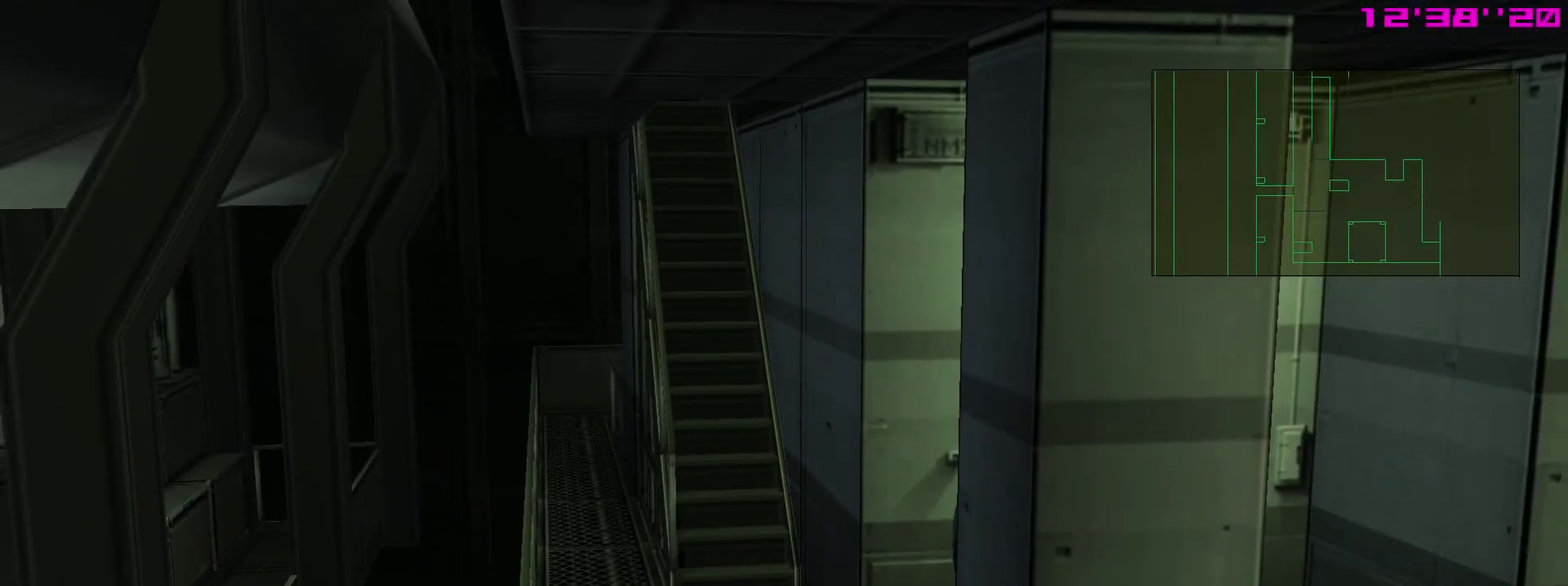
{"dt_ms": 500, "buttons": ["SQUARE", "L1"], "left_stick": "center", "right_stick": "center", "events": []}
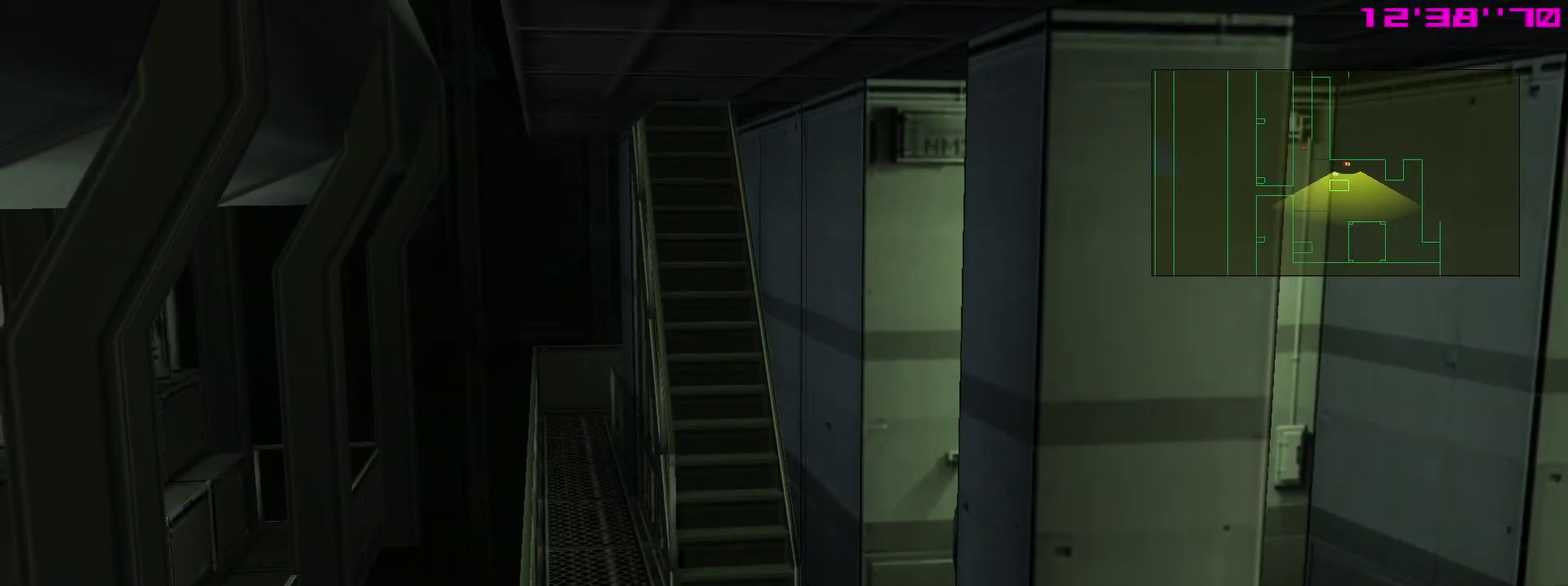
{"dt_ms": 600, "buttons": ["L1"], "left_stick": "left", "right_stick": "center"}
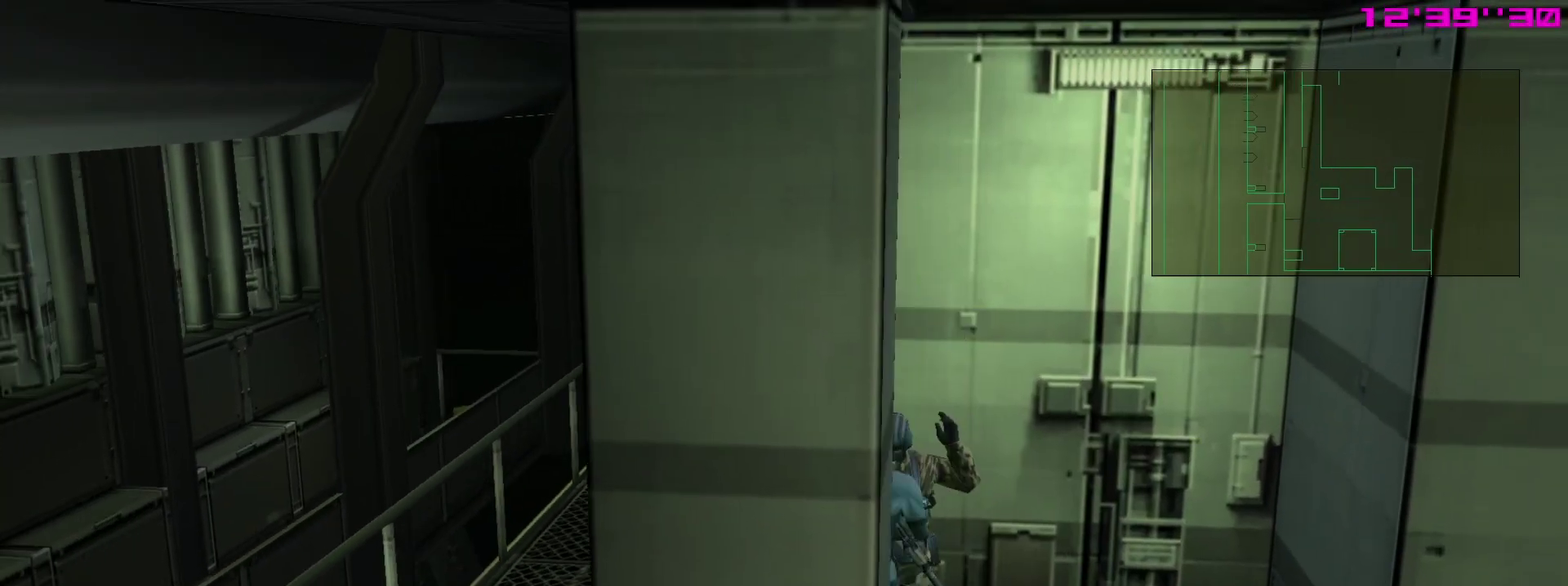
{"dt_ms": 400, "buttons": ["L1"], "left_stick": "down-left", "right_stick": "center"}